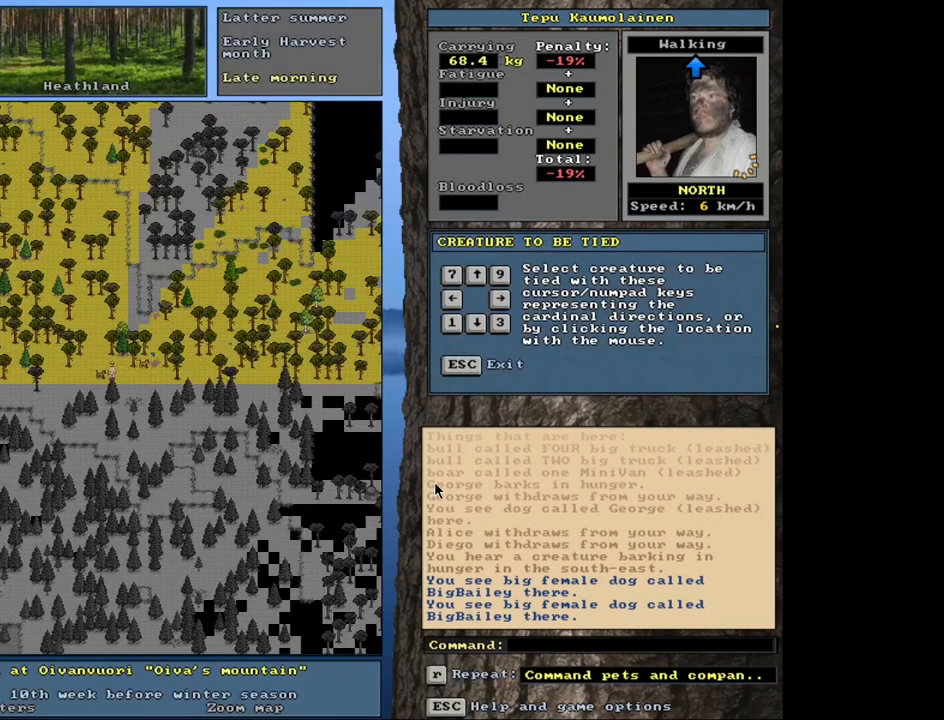
Gameplay with keyboard and mouse; each line is a JSON object with the keys and mouse buttons held at the frame after it. "events" lists presses ("down") and releases ("up") of ".", "/", "0", "1", "2", "3", "4", "5", "6", "8", "9", "a", "alt_l", "alt_r", "b", "backslash", "backspace", "c", "caps_lock", "comma", "ctrl_l", "ctrl_r", "d", "down", "e", "equals", "escape", "f", "f1", "f10", "f11", "f12", "f2", "f3", "f4", "f5", "f6", "f7", "f8", "f9", "g", "h", "i", "k", "l", "lbracket", "left", "minus", "n", "num0", "num1", "num2", "num3", "num4", "num5", "num6", "num7", "num8", "num9", "o", "p", "q", "quote", "r", "rbracket", "return", "right", "s", "semicolon", "shift_l", "shift_r", "space", "super_l", "super_r", "t", "tab", "tilde", "up", "v", "w", "x", "y", "z", "mouse_left", "mouse_wheel", "mouse_right", "mouse_mb4" and "mouse_mb5" between this image and that frame as [ms after this image, input, new state], when the widget could be followed in between. "mouse_left", "mouse_wheel", "mouse_right", "mouse_mb4", "mouse_mb5" = the "left", "wheel", "right", "mb4", "mb5" buttons of the "mouse" list. No other keys are recorded. "wheel" means that the mouse wheel is clicked or scrolled. Mouse movement is not recorded. Not read: 7 j m other_keys u.
{"keys": [], "mouse": [], "events": [[317, "num4", "down"], [384, "num4", "up"]]}
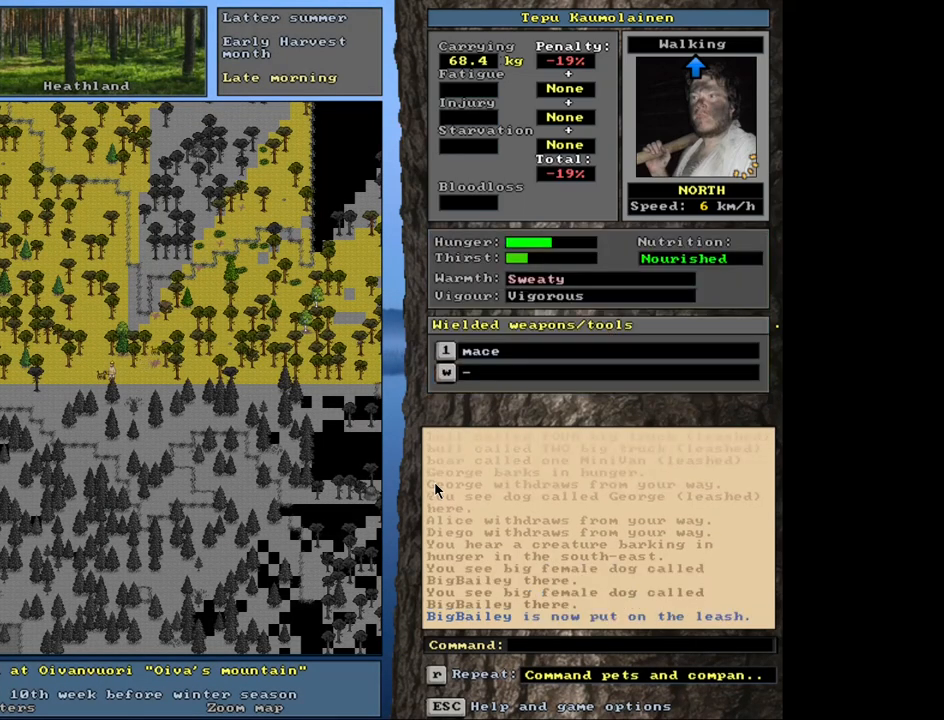
{"keys": [], "mouse": [], "events": []}
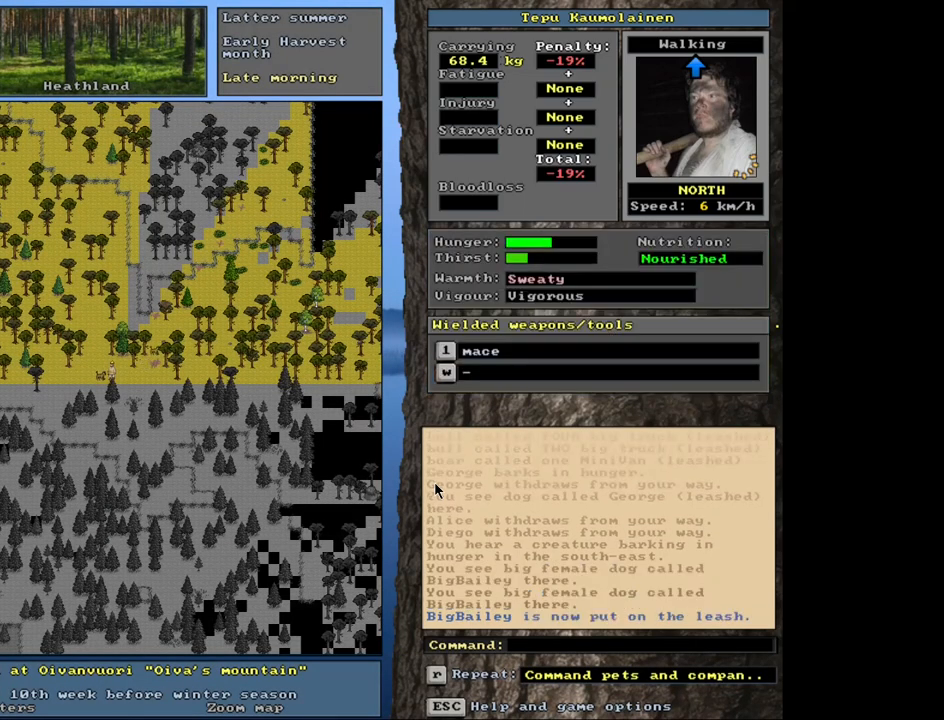
{"keys": ["ctrl_l"], "mouse": [], "events": [[17, "ctrl_l", "down"], [50, "num6", "down"], [184, "num6", "up"], [284, "num6", "down"], [417, "num6", "up"]]}
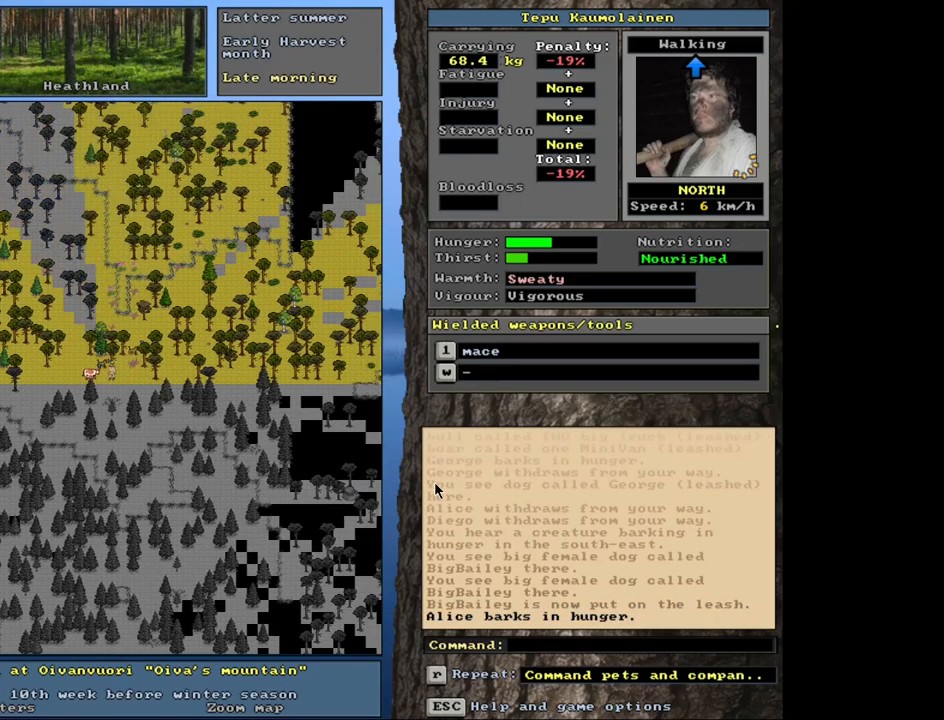
{"keys": ["ctrl_l"], "mouse": [], "events": []}
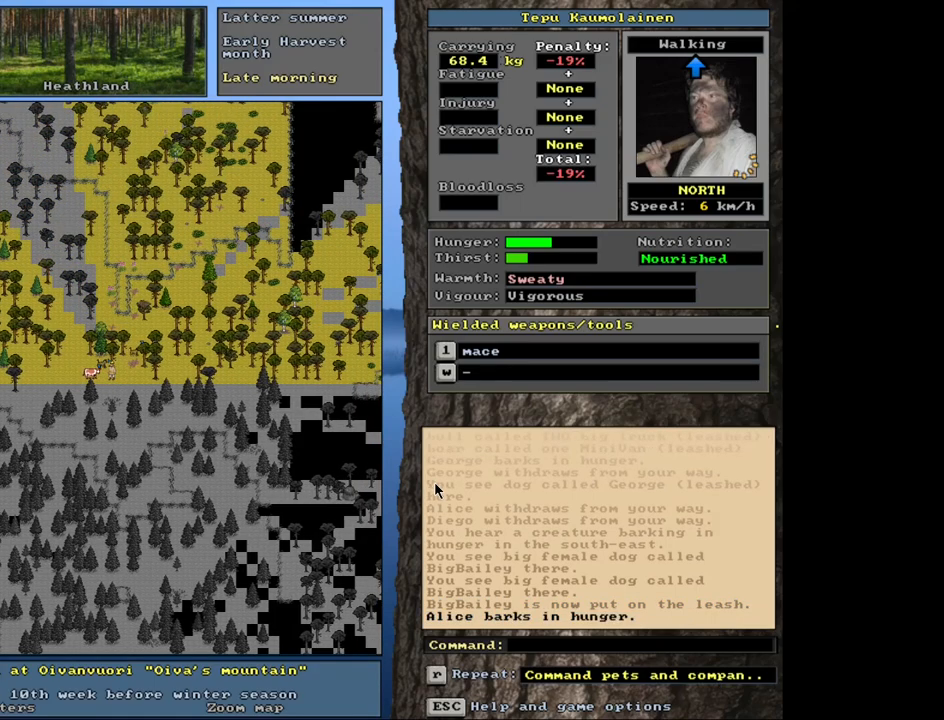
{"keys": ["ctrl_l"], "mouse": [], "events": []}
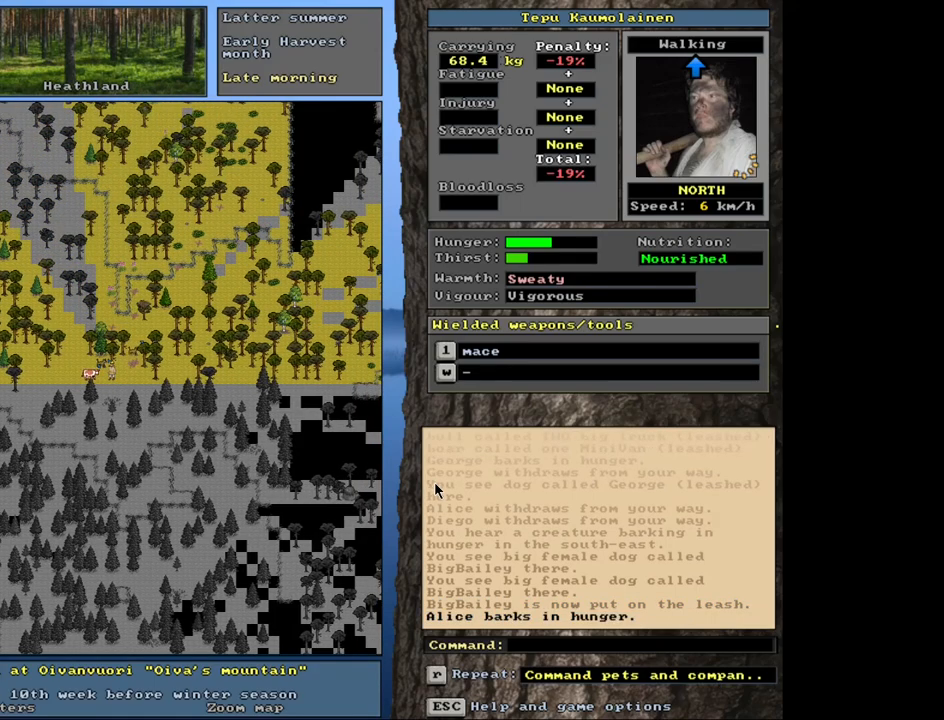
{"keys": ["ctrl_l"], "mouse": [], "events": [[350, "num9", "down"], [467, "num9", "up"]]}
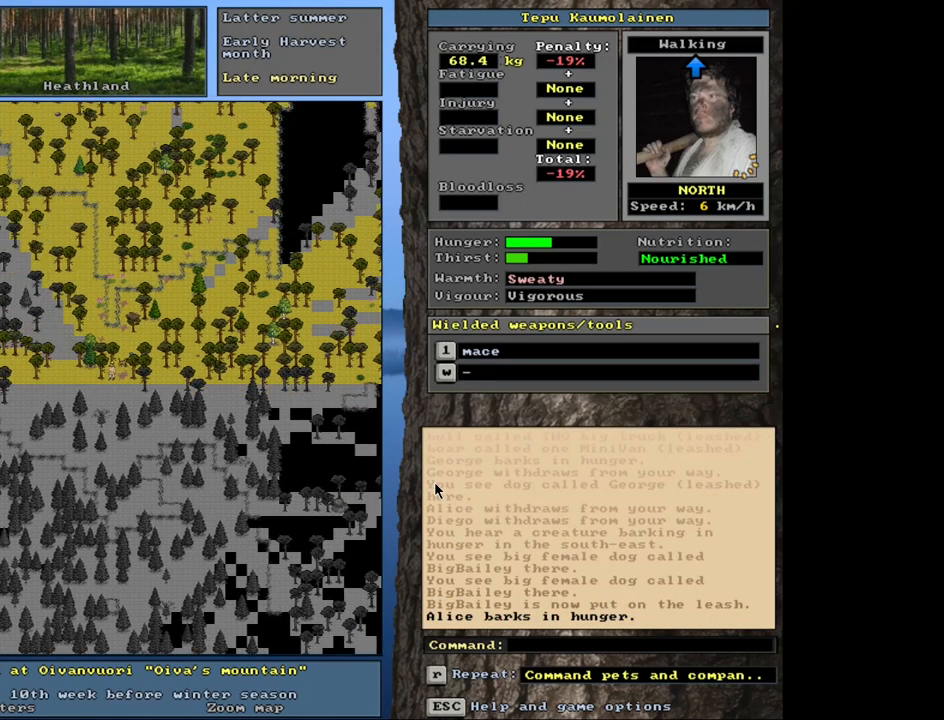
{"keys": [], "mouse": [], "events": [[367, "ctrl_l", "up"]]}